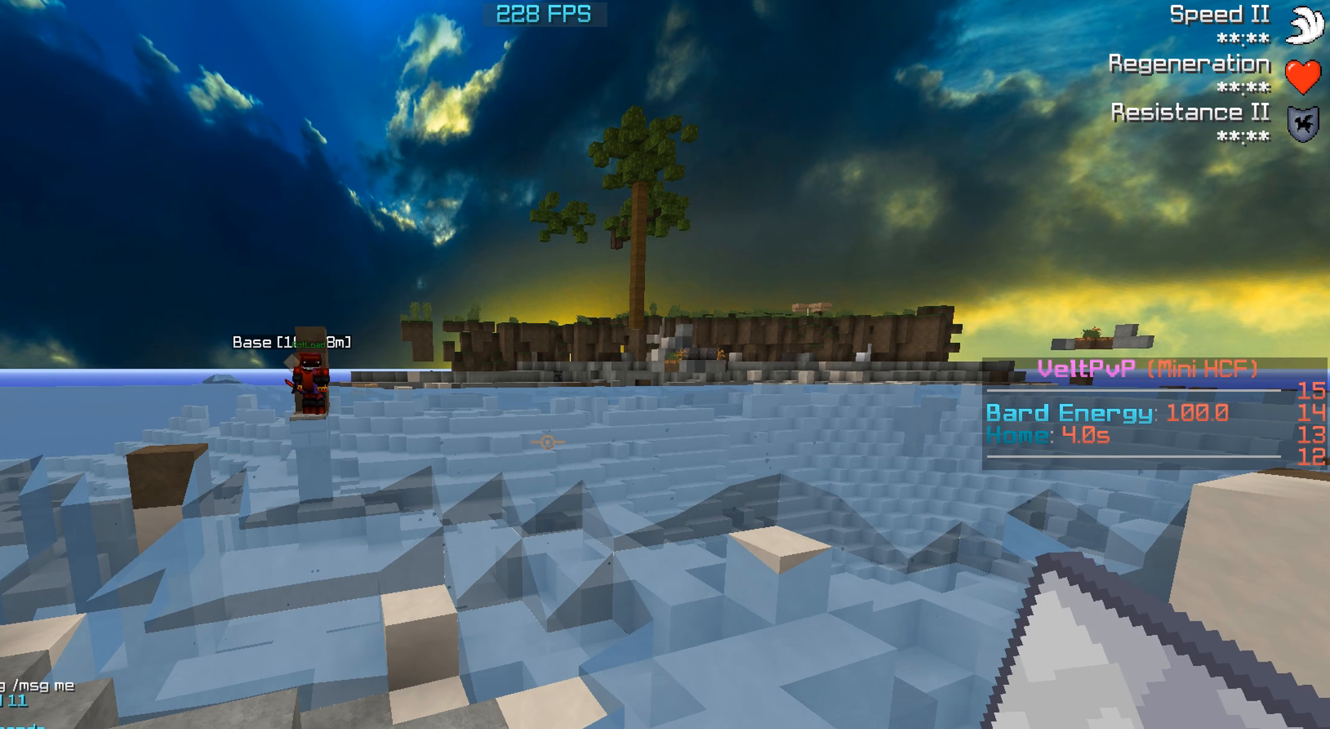
Gameplay with keyboard; each line is a JSON object with the keys held at the frame after it. "events" lists presses ("down") and releases ("up") of "a", "d", "s" and "w" between this image and that frame as [ms after this image, input, new state], when the widget could be followed in between. No other keys are recorded. Mouse input is not recorded.
{"keys": [], "events": []}
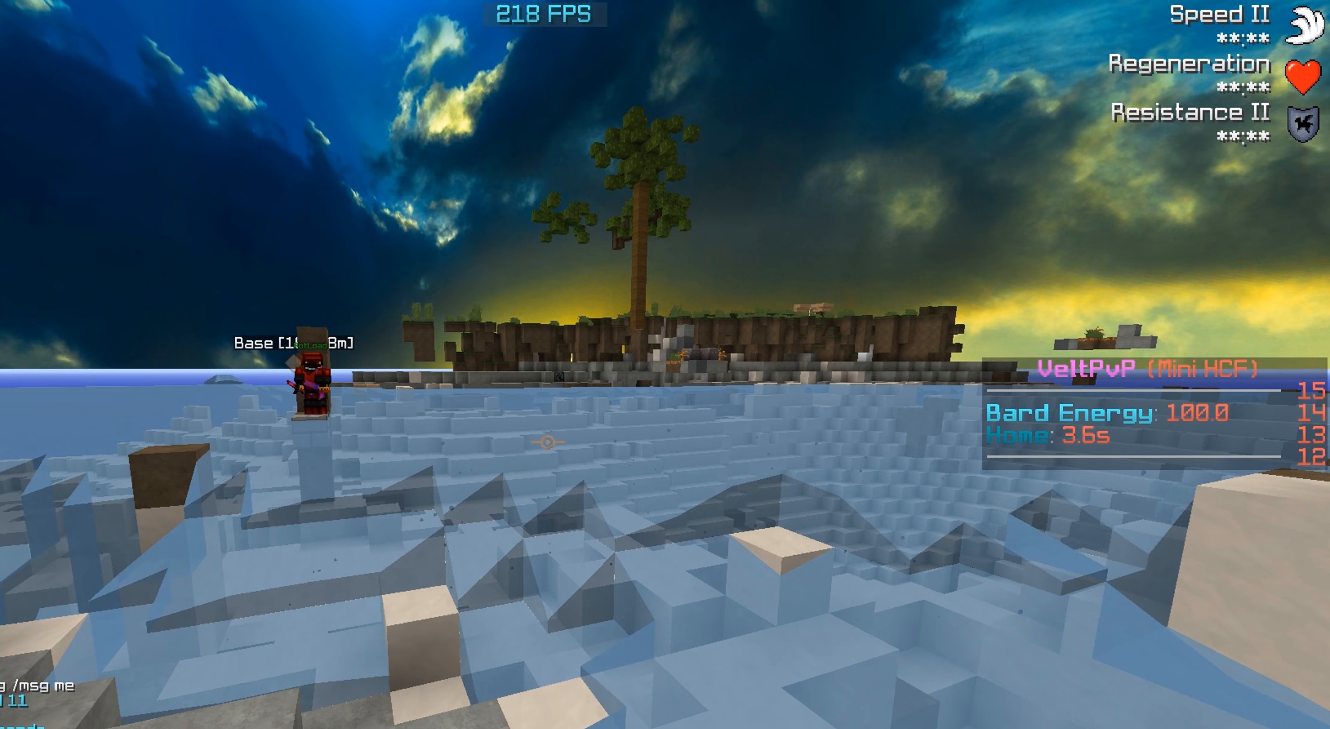
{"keys": [], "events": []}
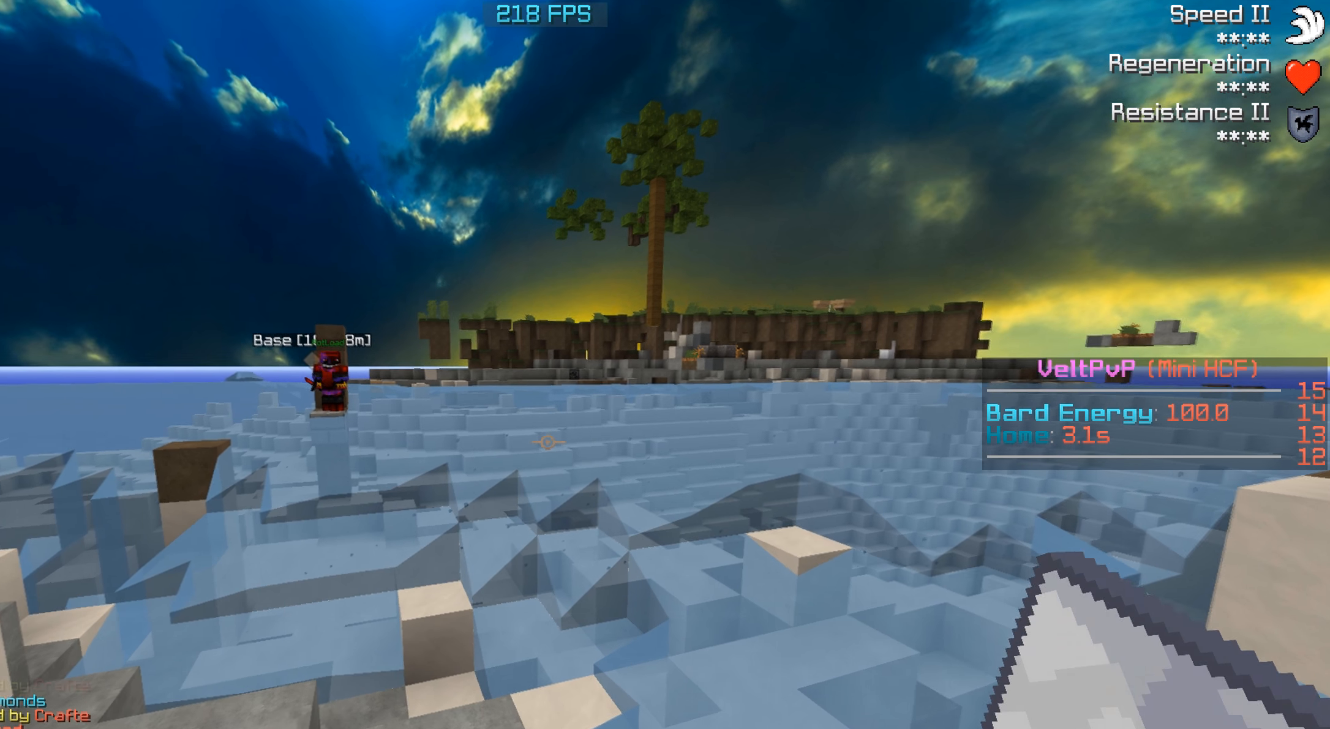
{"keys": [], "events": []}
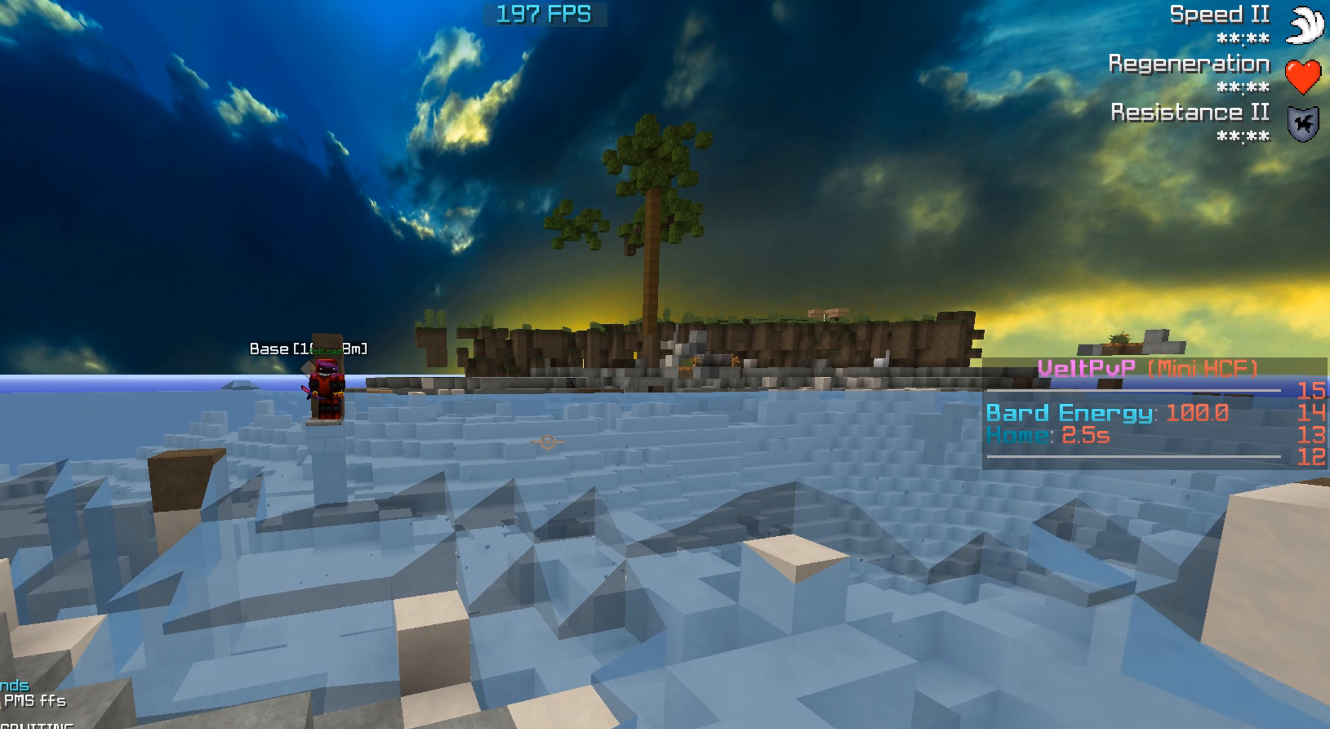
{"keys": [], "events": []}
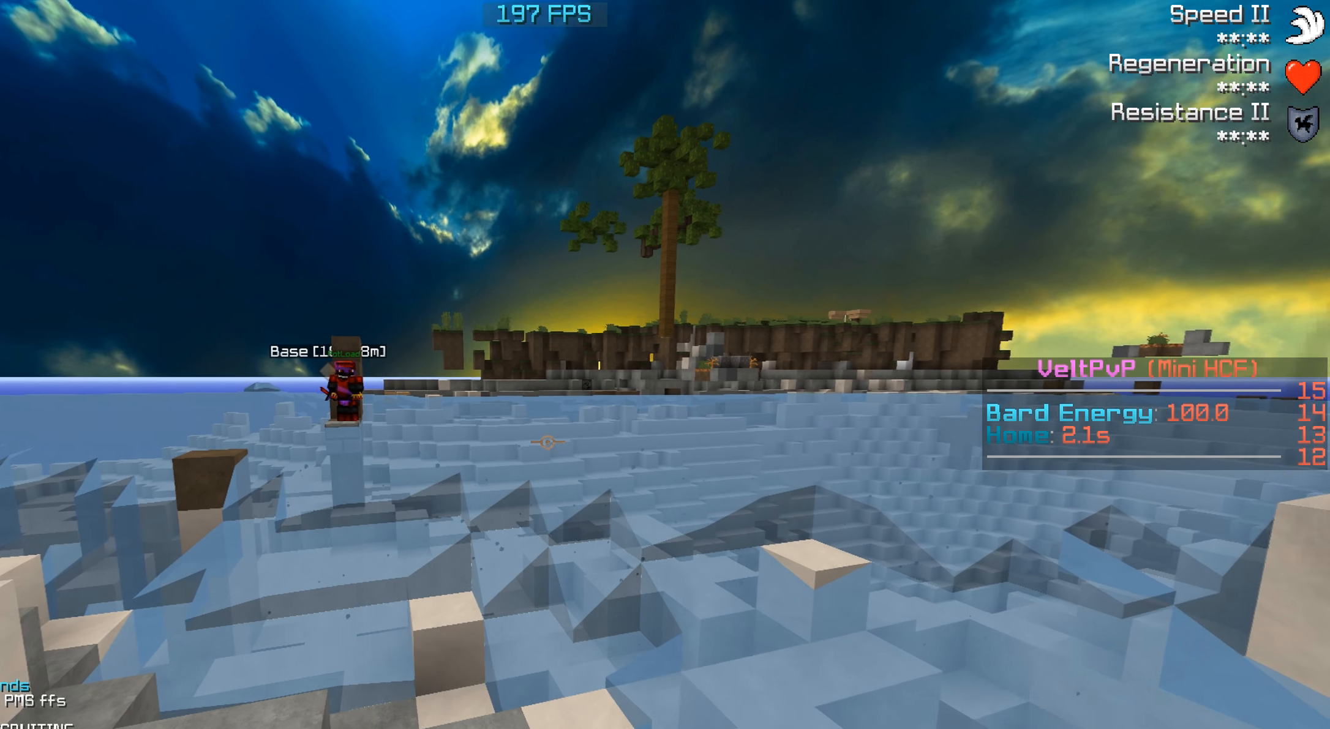
{"keys": [], "events": []}
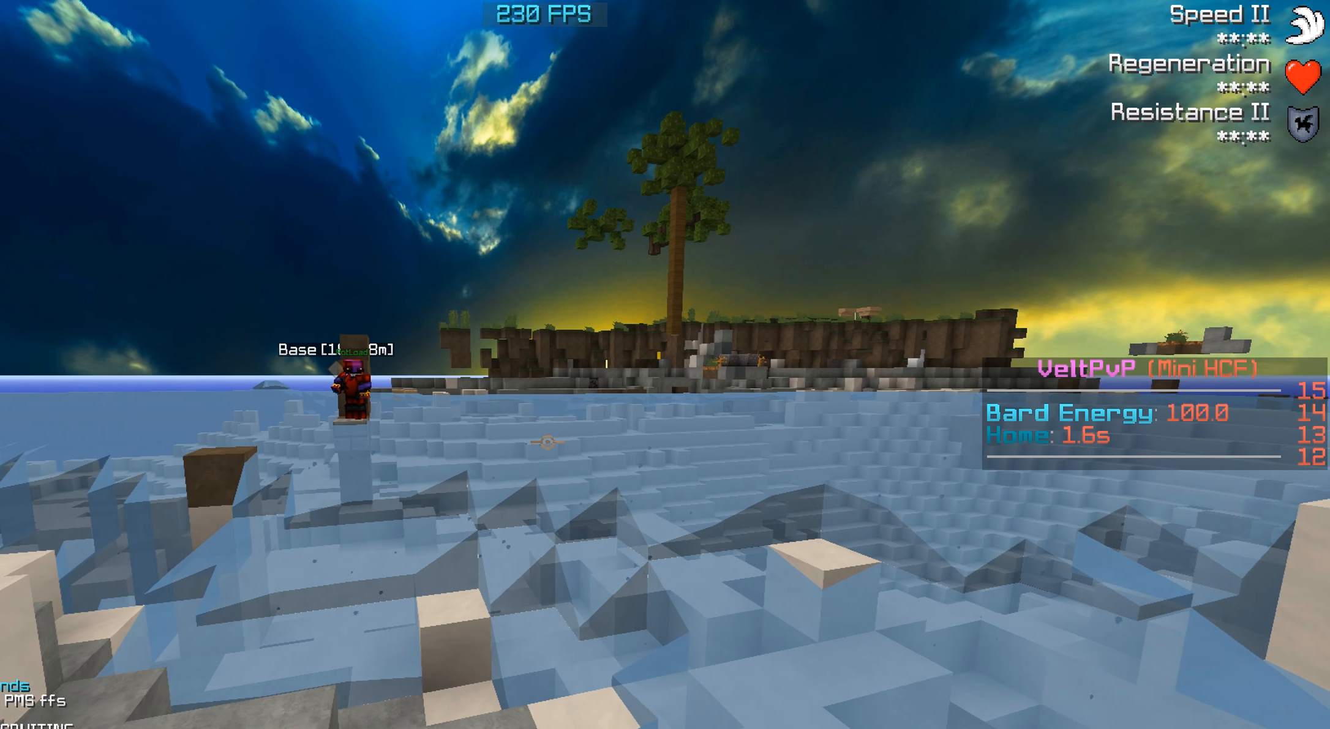
{"keys": [], "events": []}
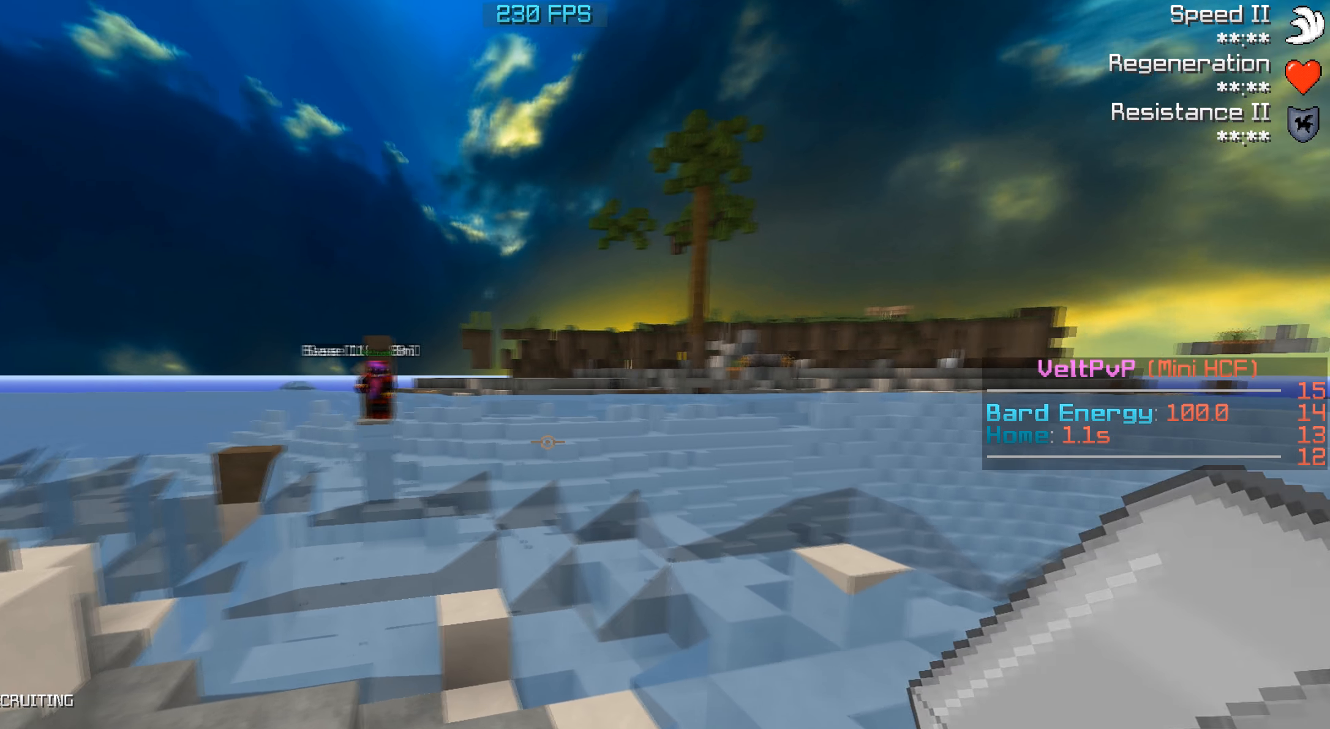
{"keys": [], "events": []}
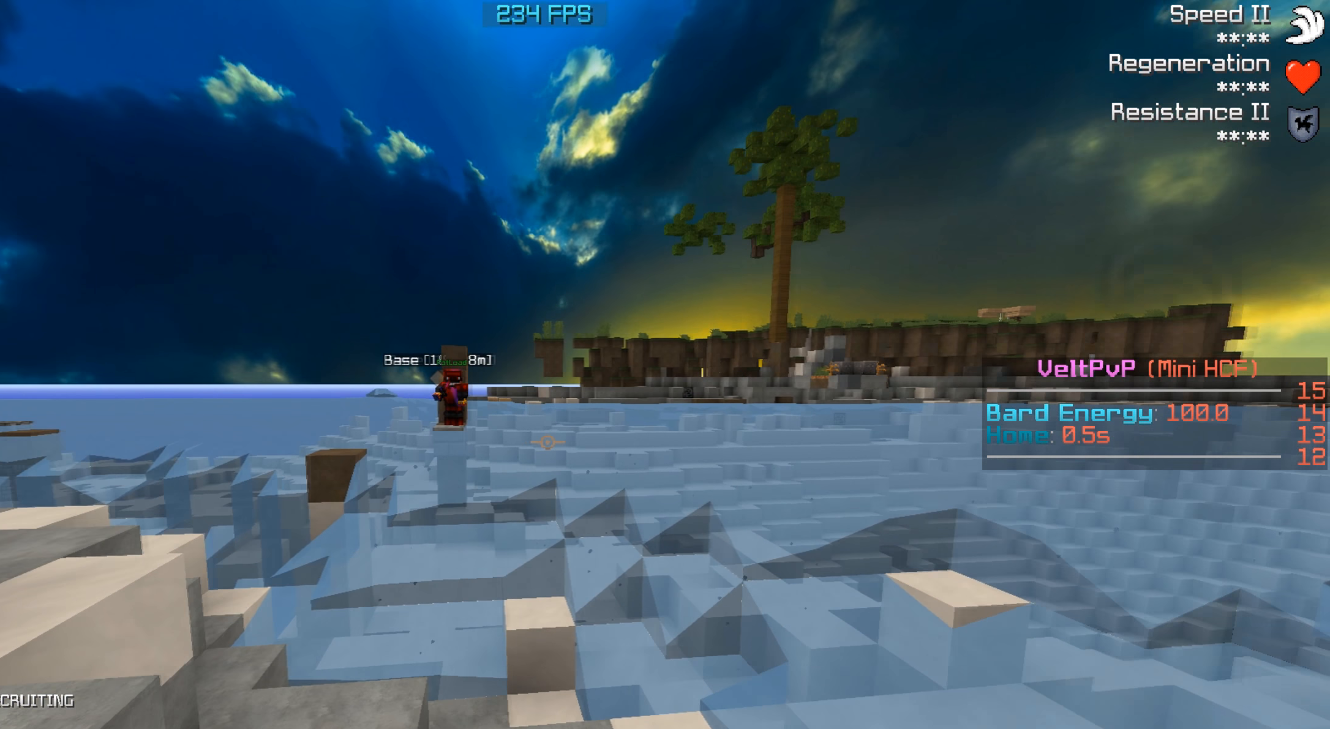
{"keys": [], "events": []}
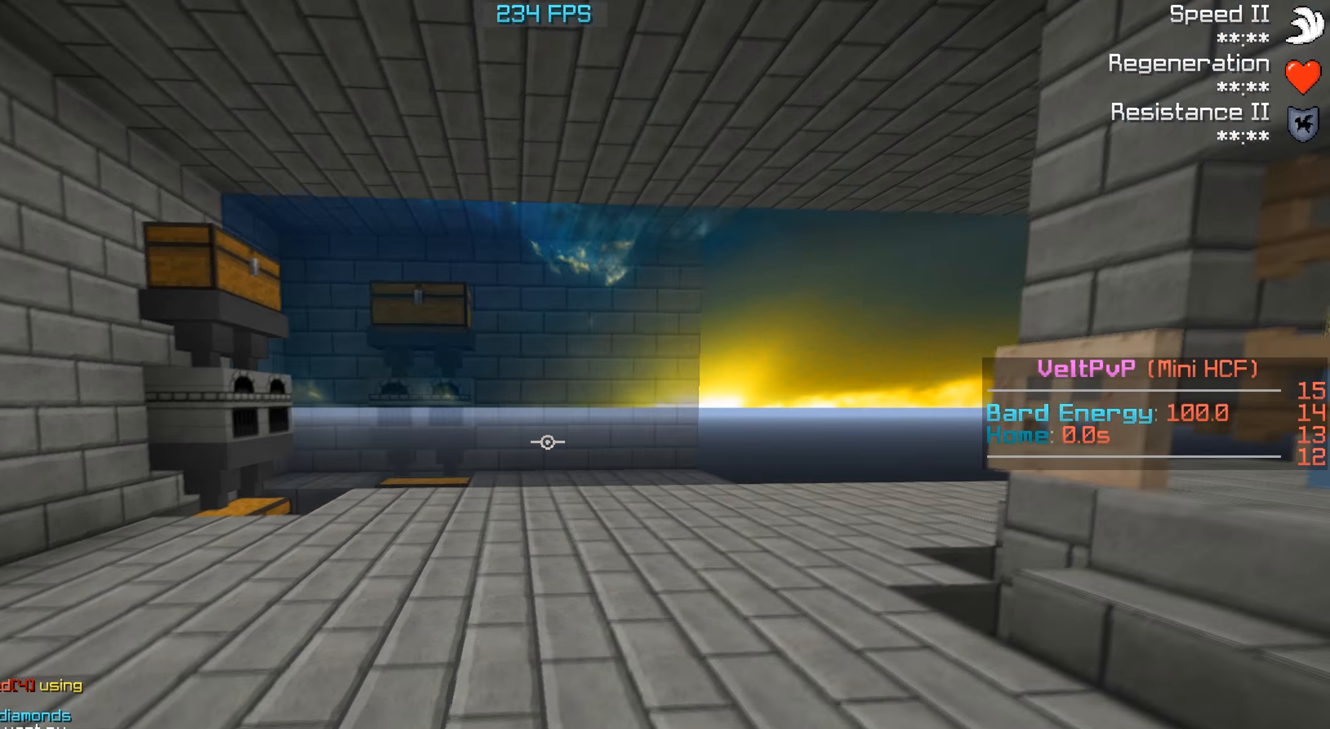
{"keys": [], "events": []}
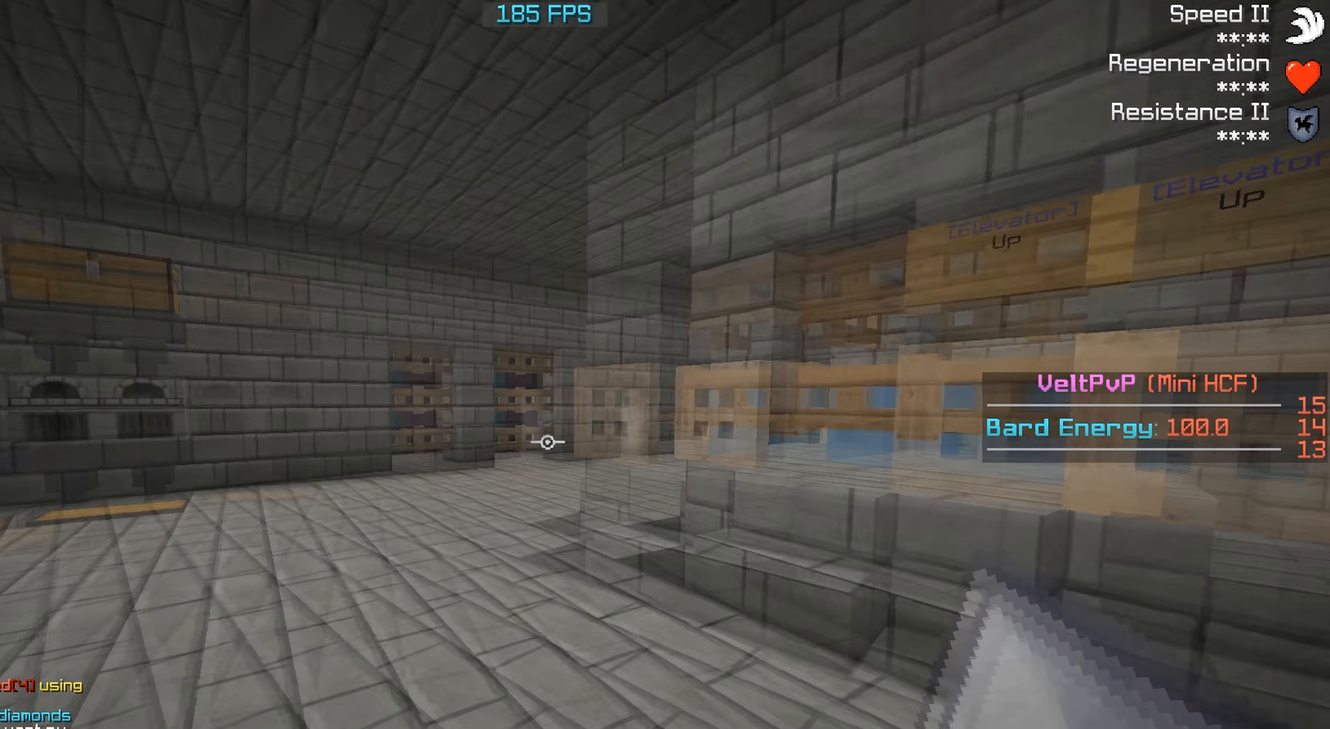
{"keys": [], "events": [[67, "a", "down"], [167, "w", "down"], [367, "a", "up"], [367, "w", "up"]]}
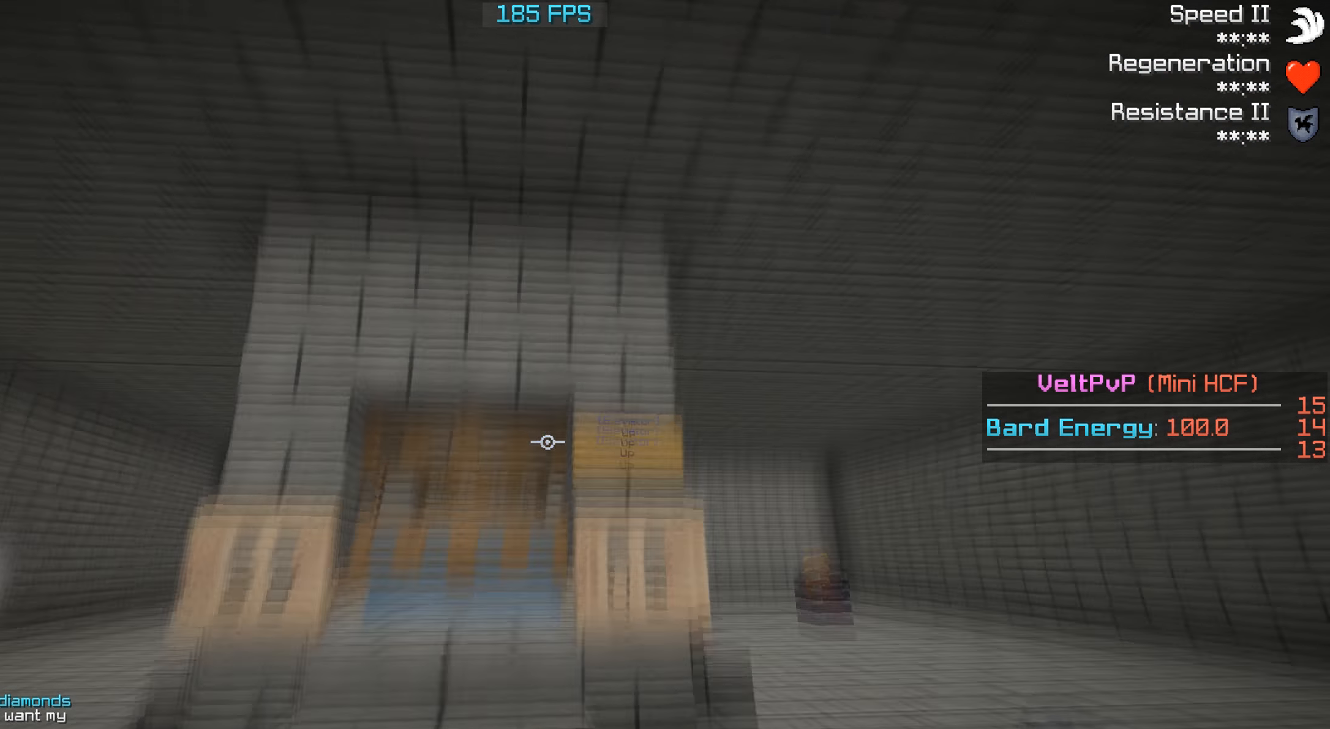
{"keys": ["d"], "events": [[200, "d", "down"]]}
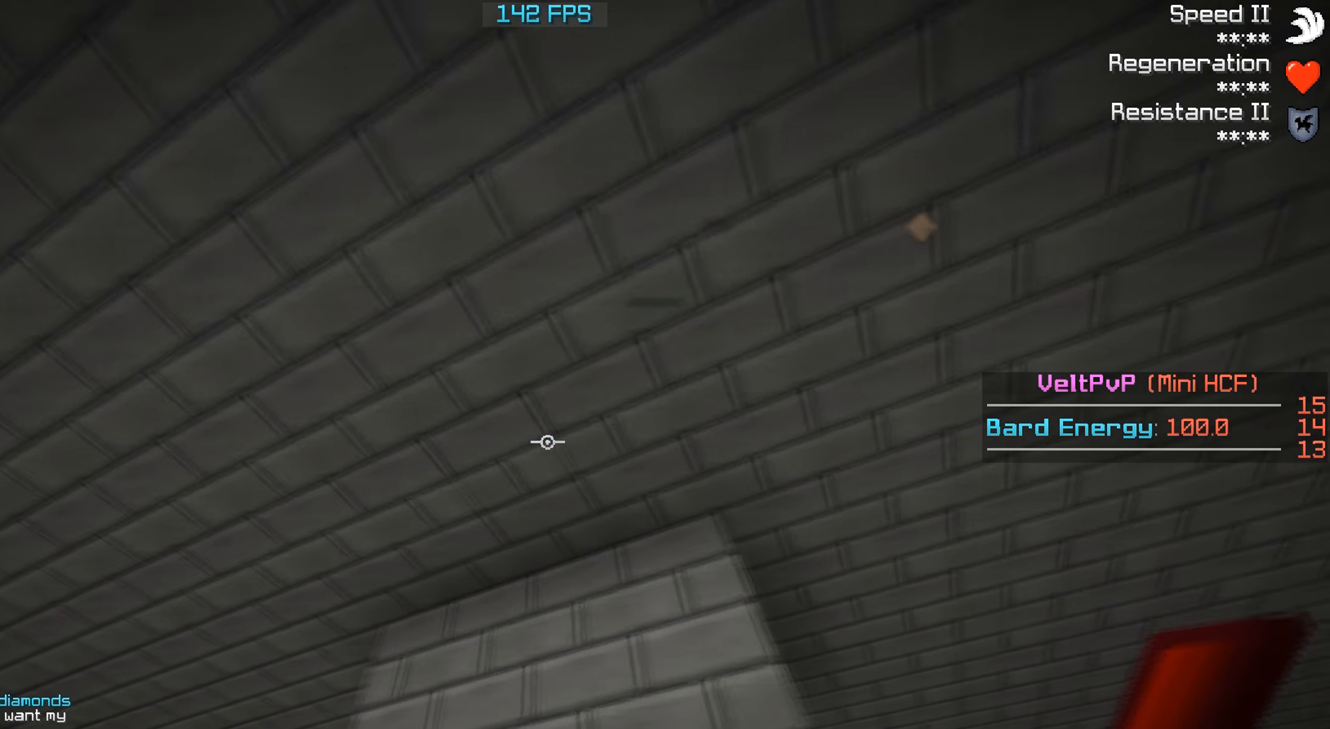
{"keys": [], "events": [[167, "d", "up"], [167, "w", "down"], [366, "w", "up"]]}
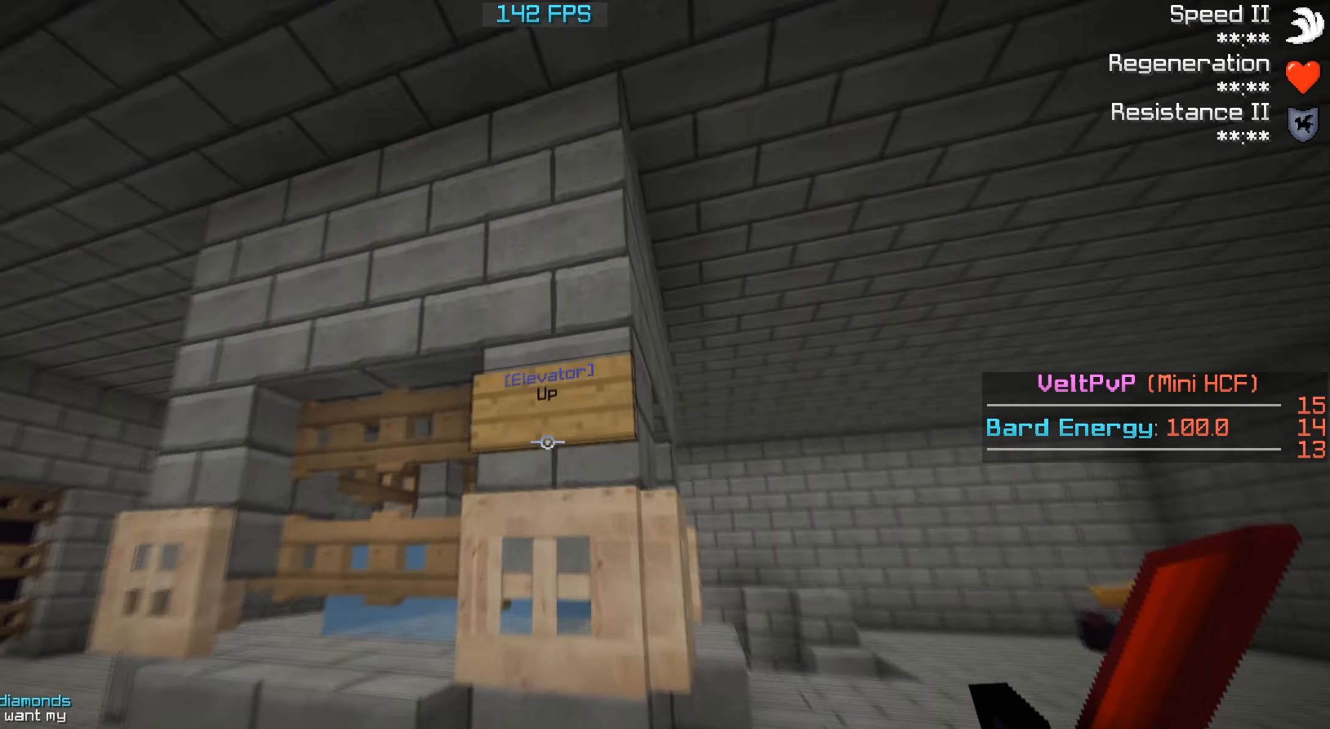
{"keys": [], "events": [[233, "d", "down"], [500, "d", "up"]]}
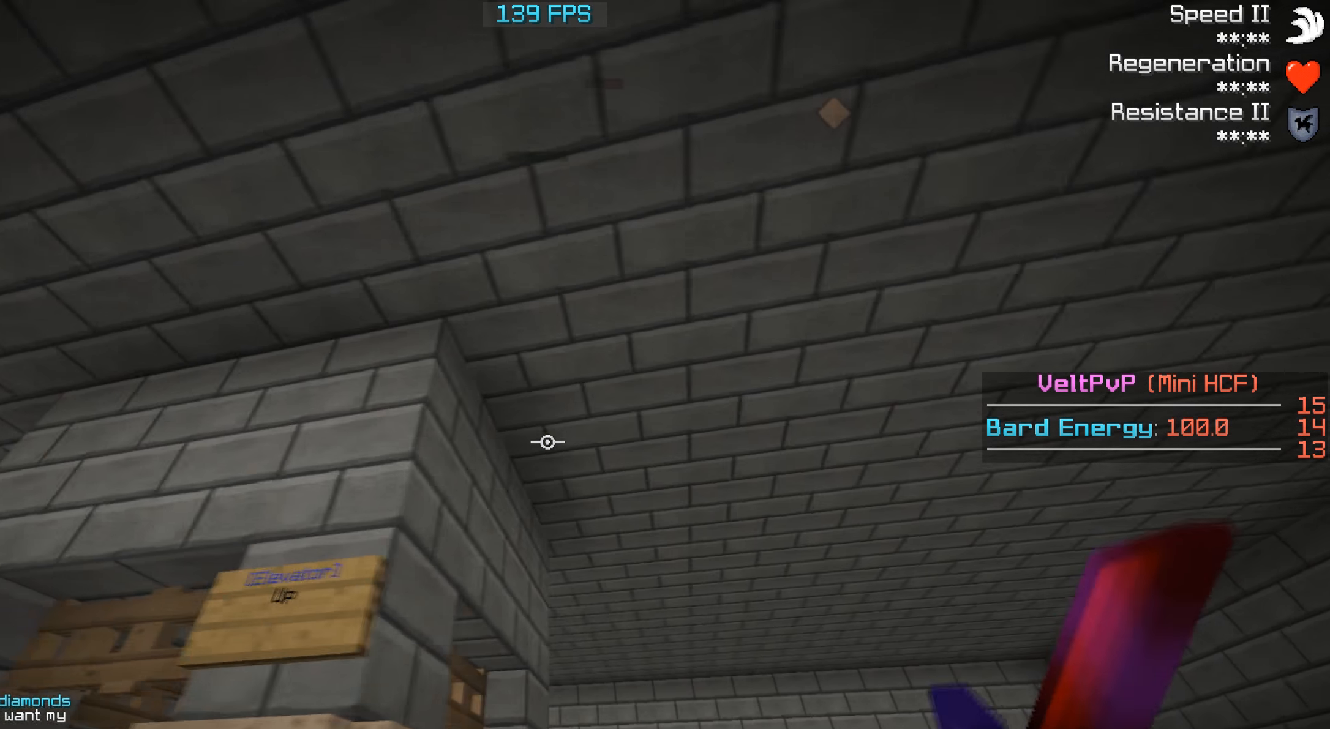
{"keys": [], "events": [[166, "a", "down"], [400, "a", "up"]]}
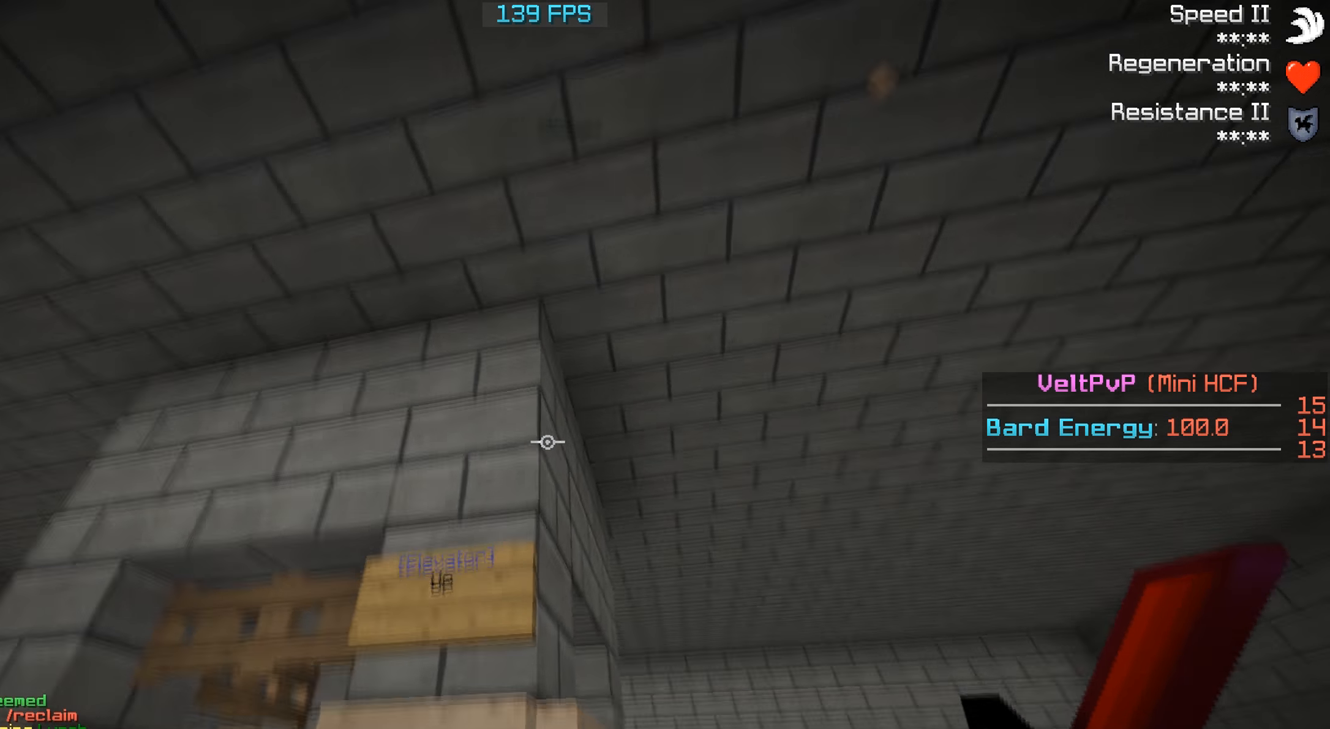
{"keys": [], "events": []}
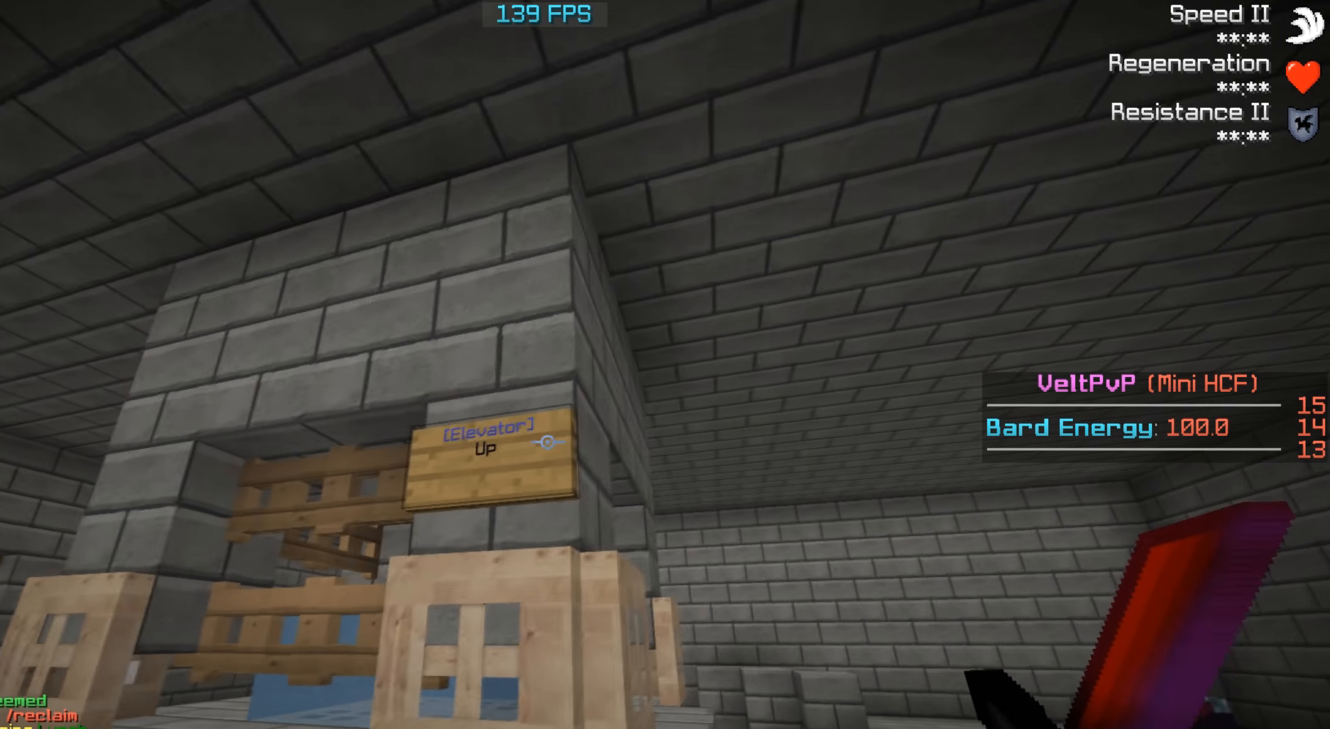
{"keys": ["a"], "events": [[33, "a", "down"], [166, "a", "up"], [366, "a", "down"]]}
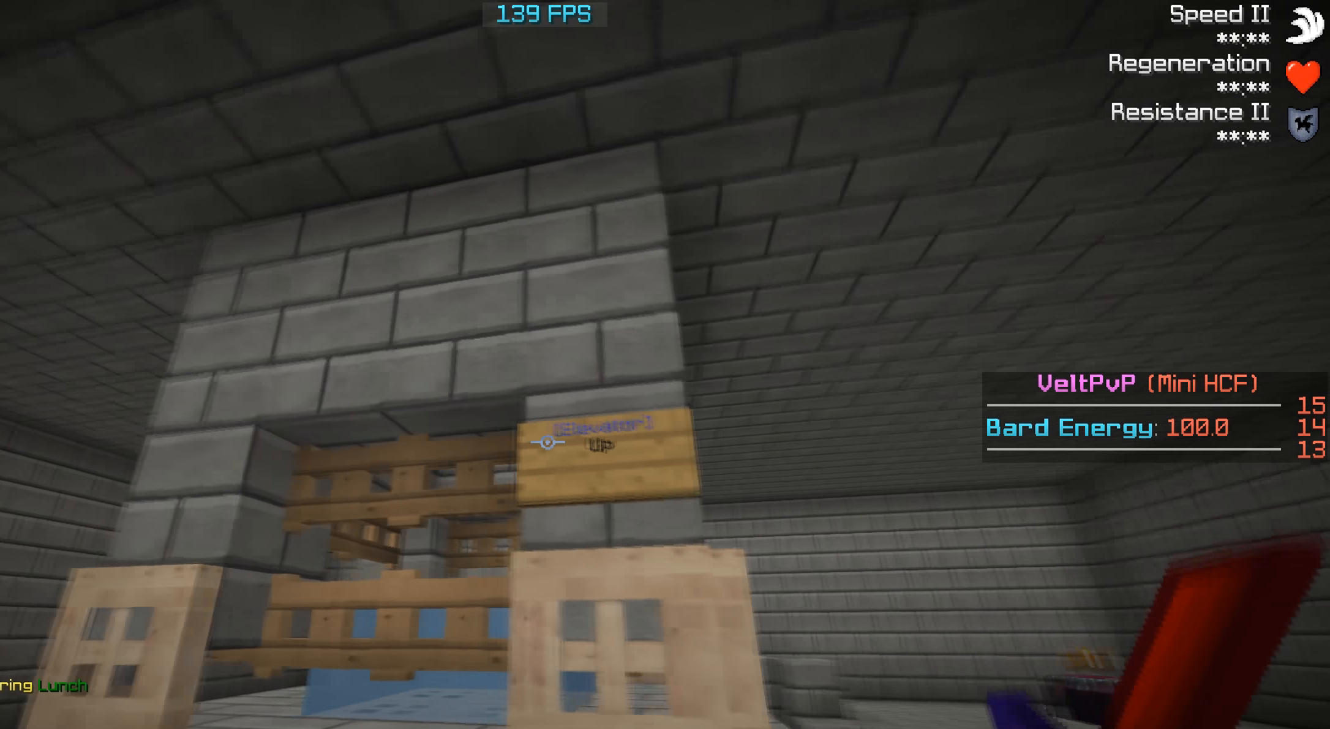
{"keys": [], "events": [[100, "a", "up"], [166, "d", "down"], [366, "d", "up"]]}
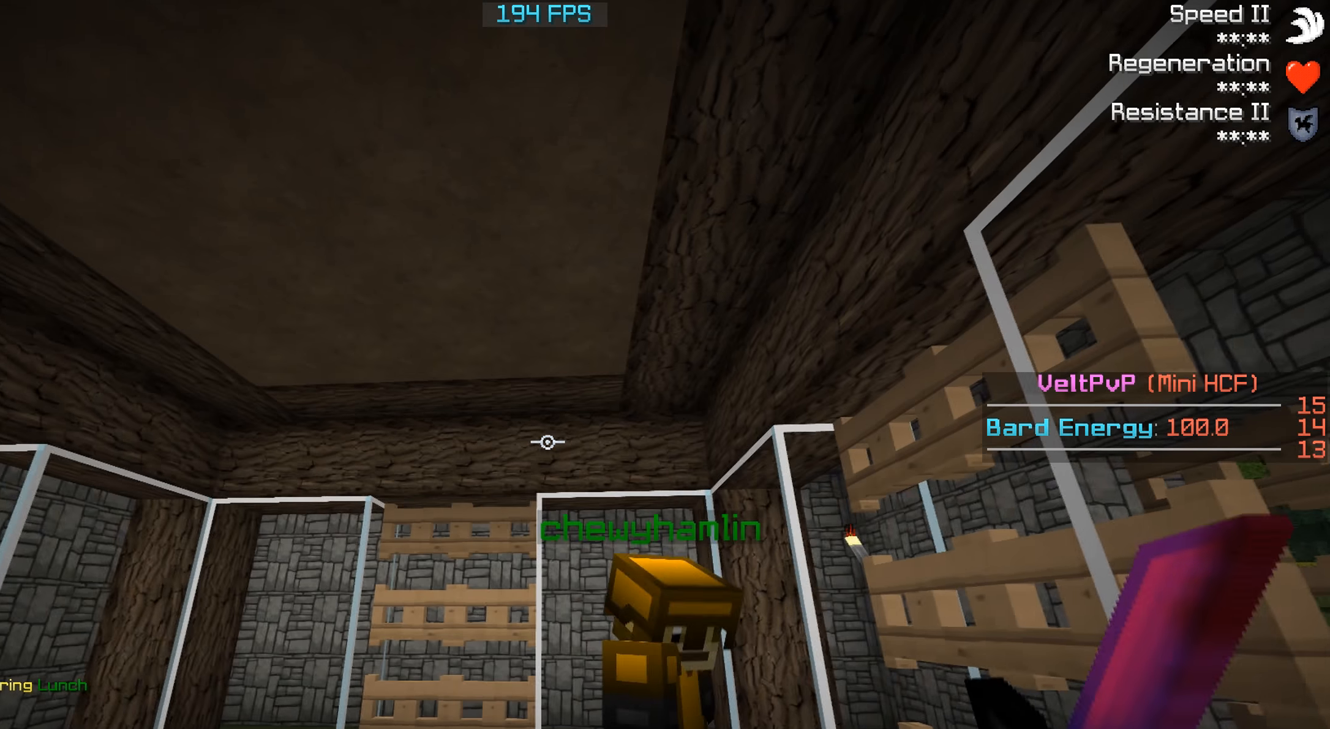
{"keys": ["a"], "events": [[366, "a", "down"]]}
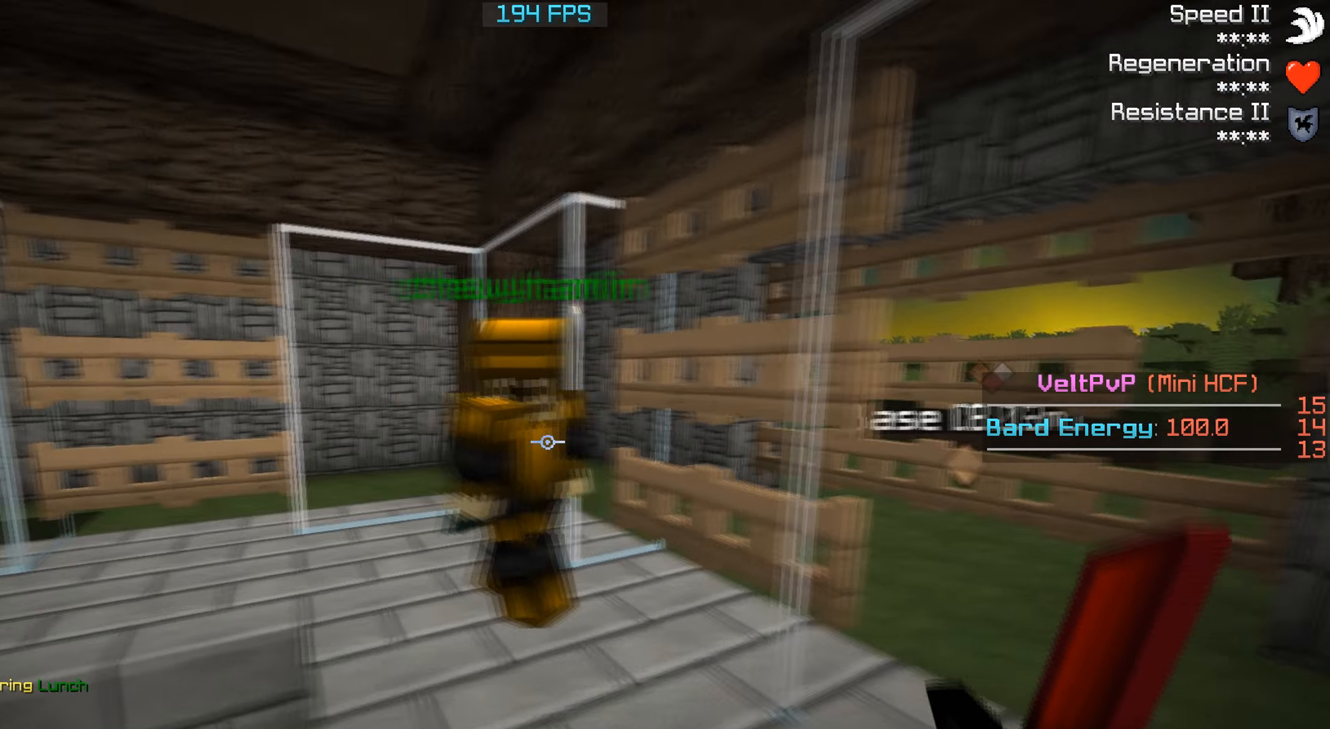
{"keys": ["a"], "events": [[100, "a", "up"], [366, "a", "down"]]}
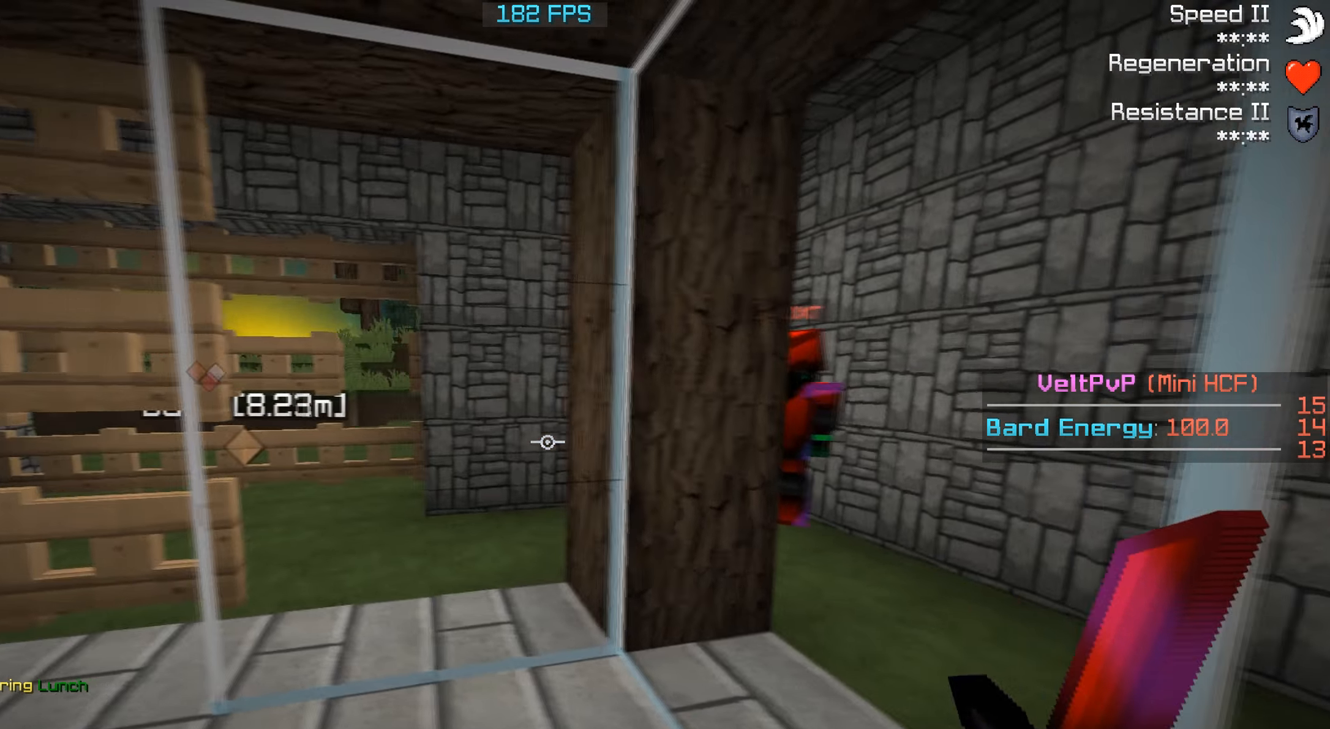
{"keys": ["a"], "events": [[133, "w", "down"], [466, "w", "up"]]}
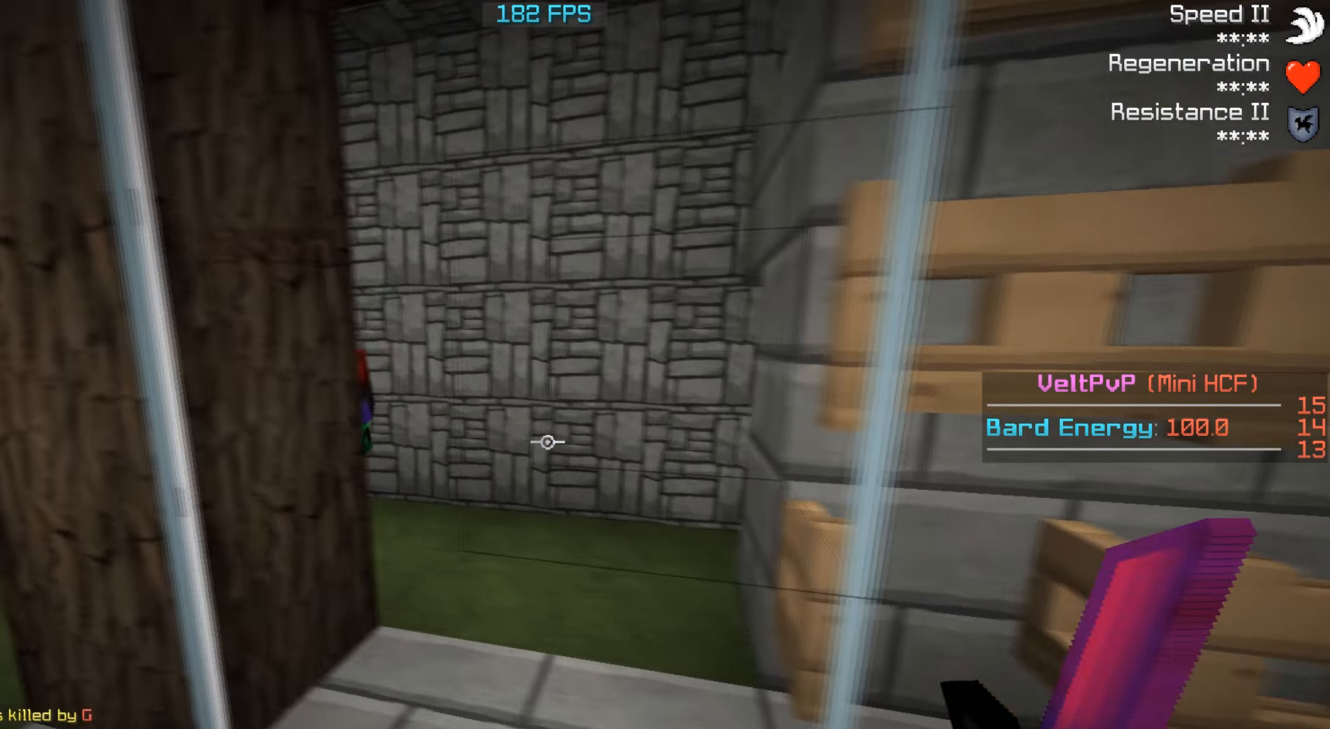
{"keys": ["a", "s"], "events": [[333, "s", "down"]]}
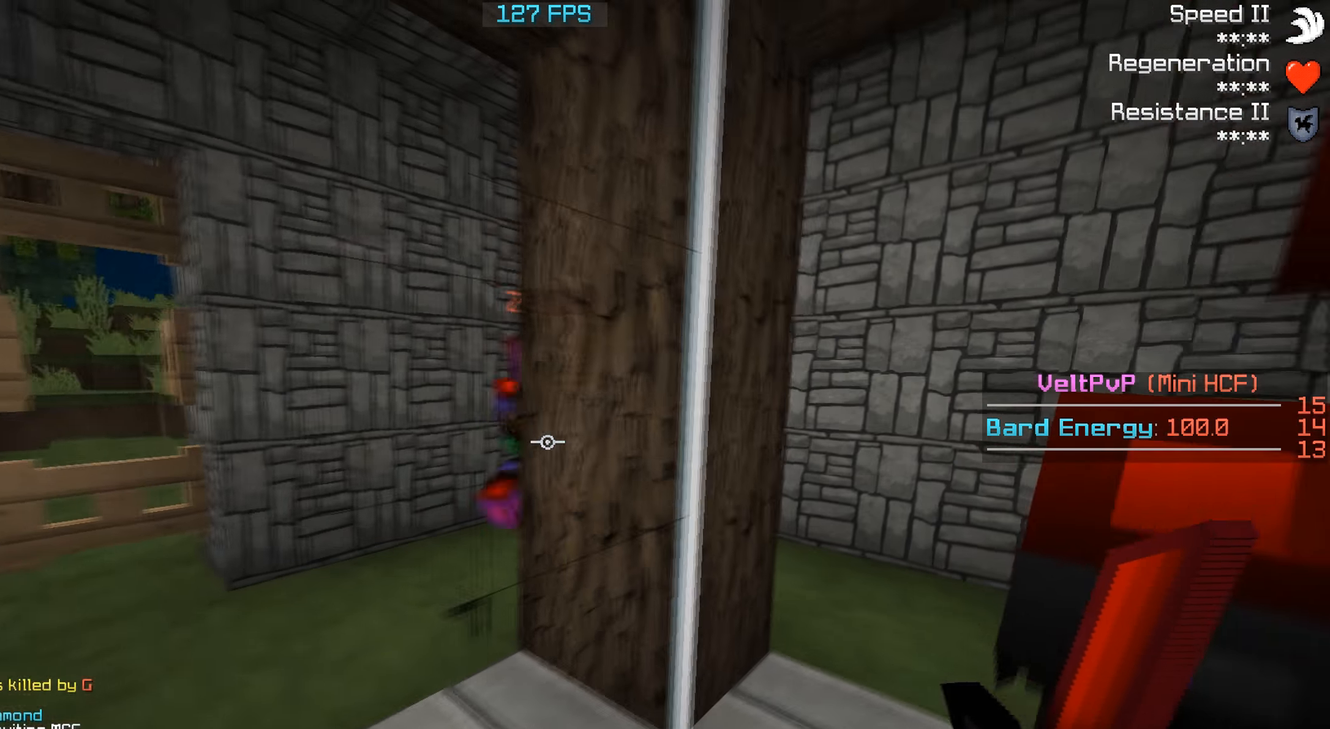
{"keys": ["d"], "events": [[300, "d", "down"], [366, "s", "up"], [400, "a", "up"]]}